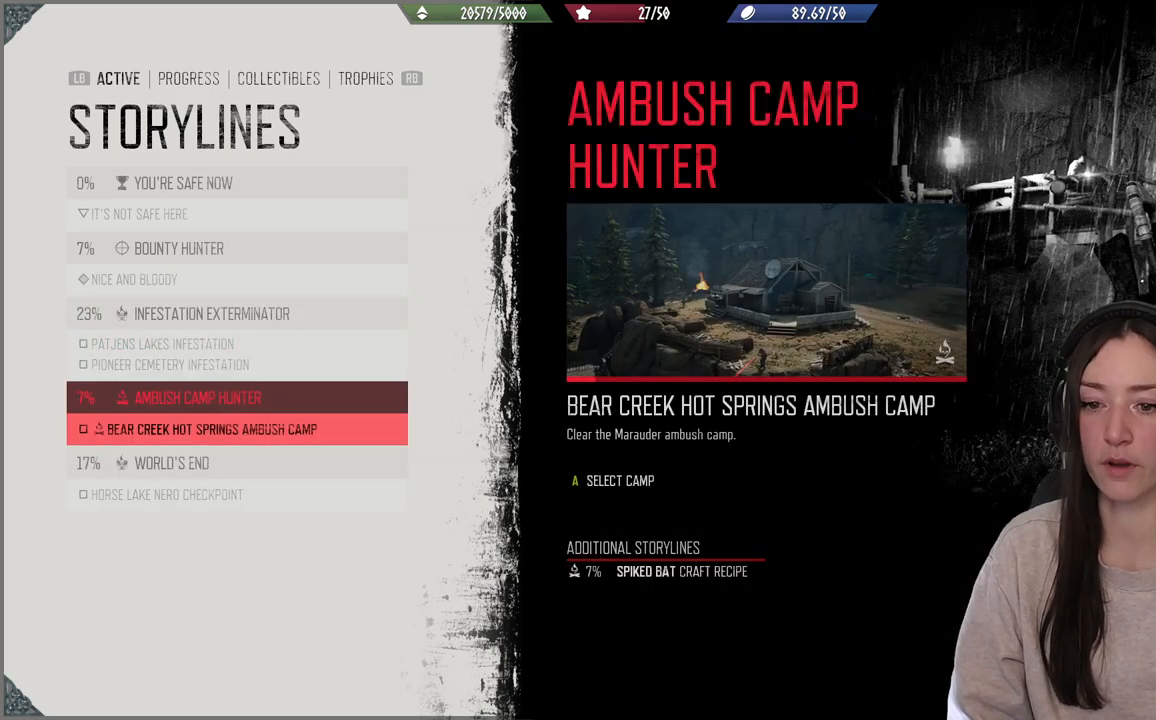
Gameplay with a controller (Xbox layout); each line is a JSON object with the inputs held at the frame after it. "events" lists button and stick changes between this image and that frame as [ms after this image, input, new state], when the widget could be followed in between. Not read: L3.
{"buttons": [], "left_stick": "center", "right_stick": "center", "events": [[100, "DPAD_UP", "up"], [317, "DPAD_DOWN", "down"], [400, "DPAD_DOWN", "up"]]}
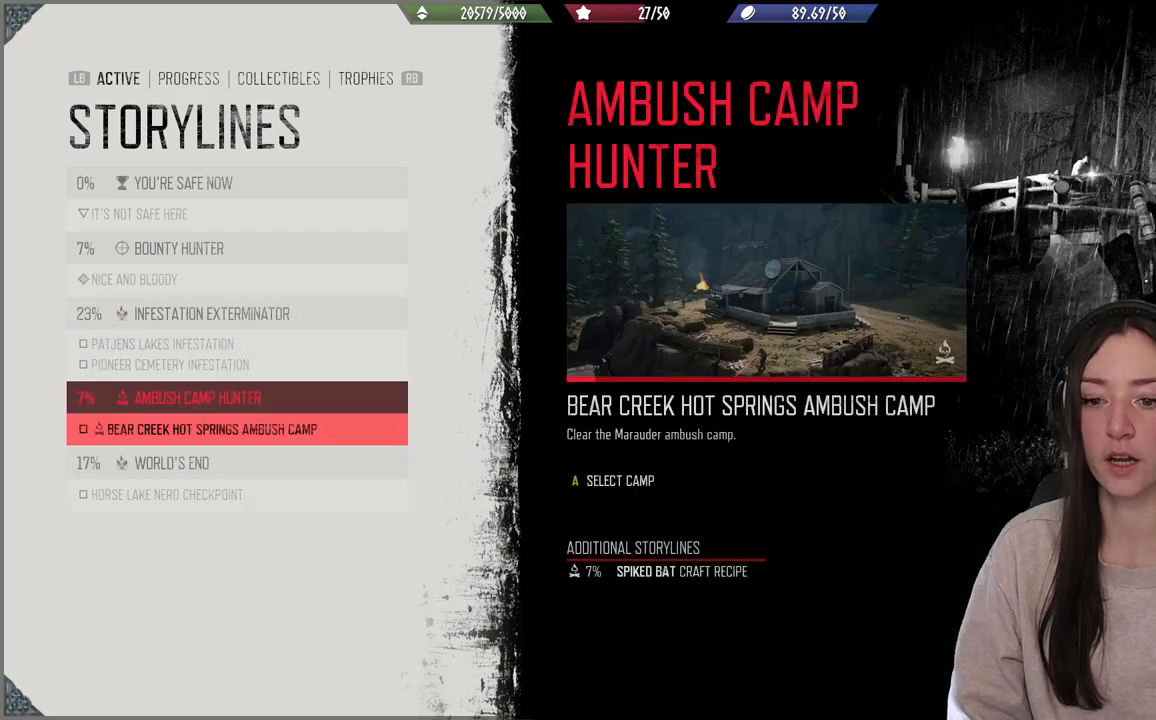
{"buttons": [], "left_stick": "center", "right_stick": "center", "events": [[33, "DPAD_UP", "down"], [150, "DPAD_UP", "up"], [250, "DPAD_UP", "down"], [317, "DPAD_UP", "up"]]}
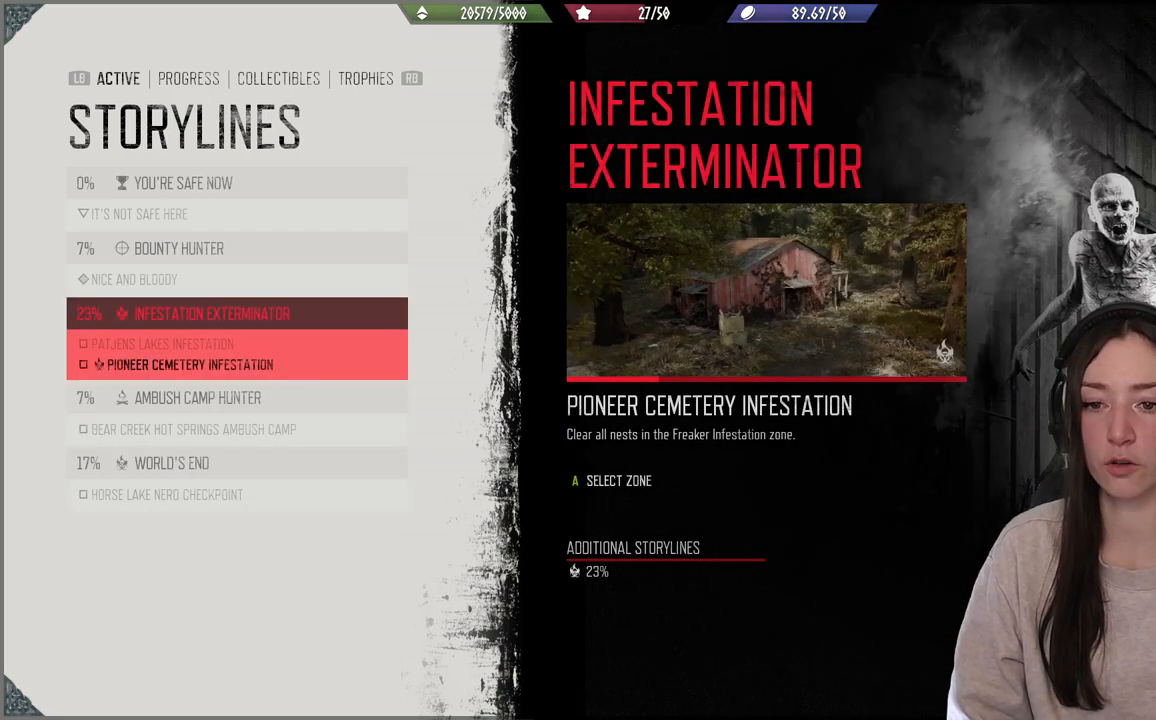
{"buttons": [], "left_stick": "center", "right_stick": "center", "events": [[250, "DPAD_UP", "down"], [333, "DPAD_UP", "up"]]}
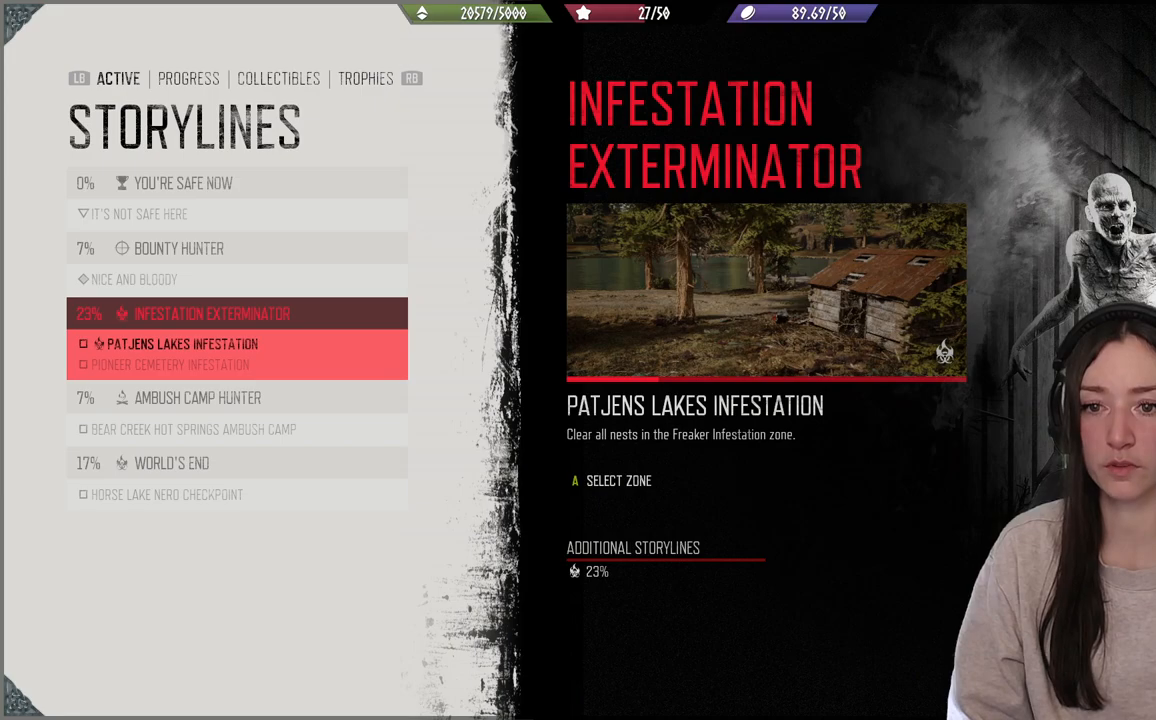
{"buttons": ["DPAD_UP"], "left_stick": "center", "right_stick": "center", "events": [[433, "DPAD_UP", "down"]]}
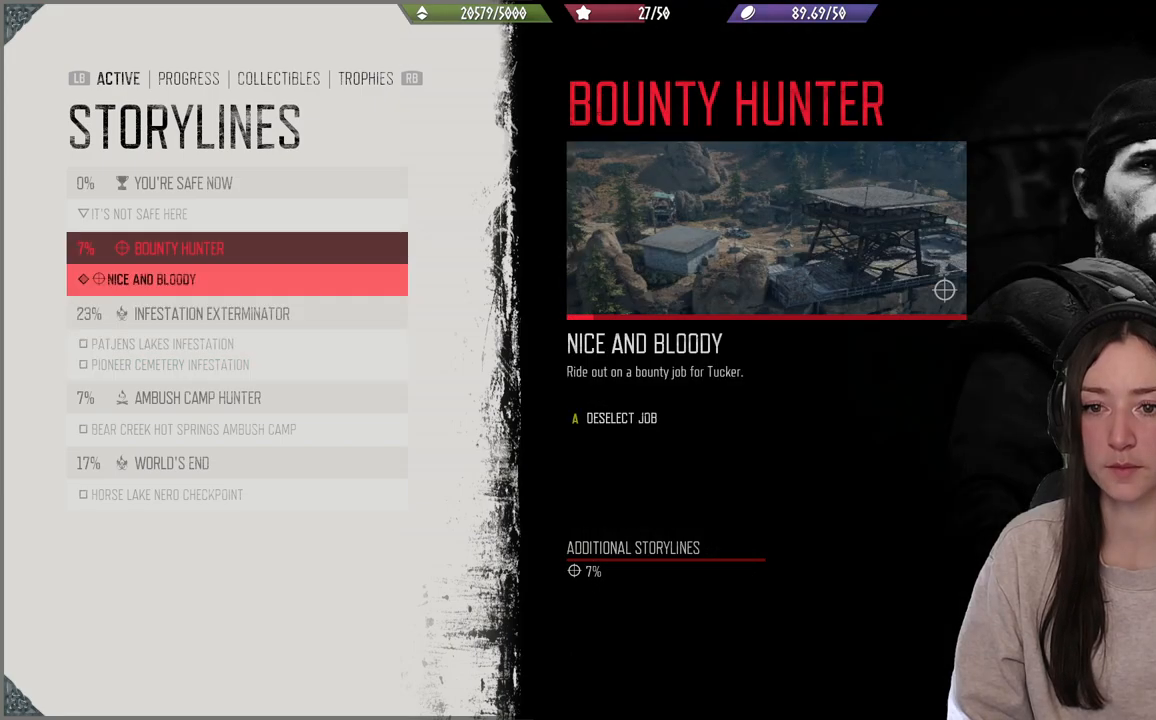
{"buttons": [], "left_stick": "center", "right_stick": "center", "events": [[50, "DPAD_UP", "up"]]}
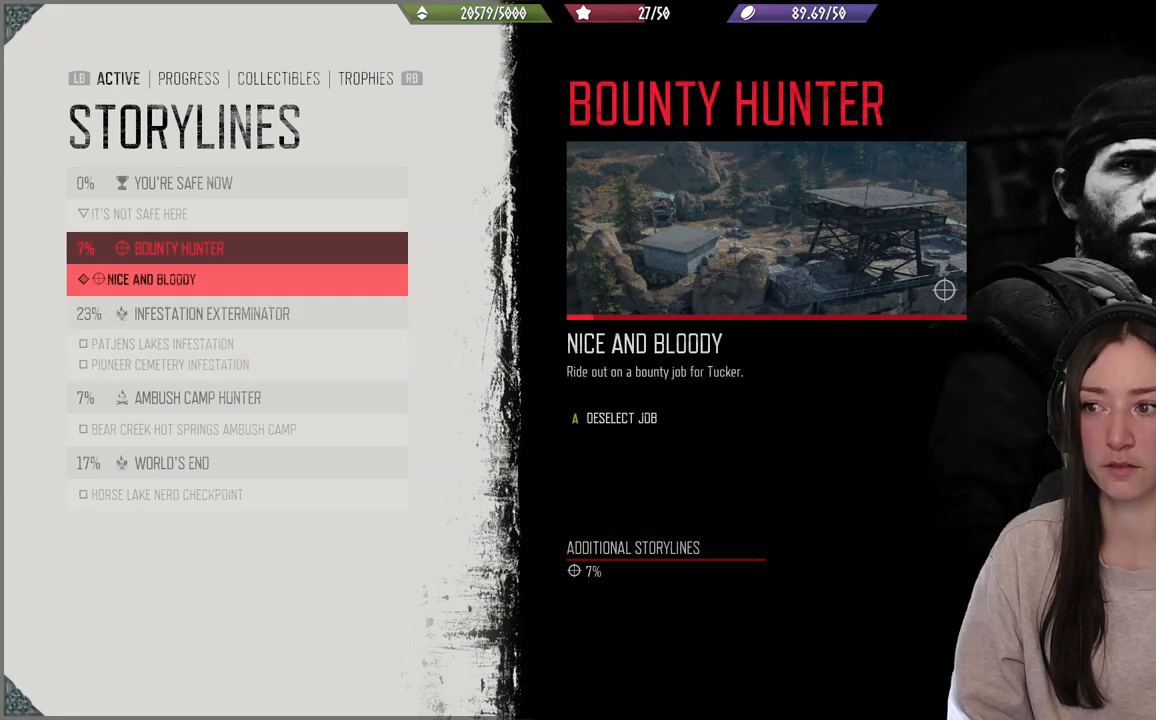
{"buttons": [], "left_stick": "center", "right_stick": "center", "events": []}
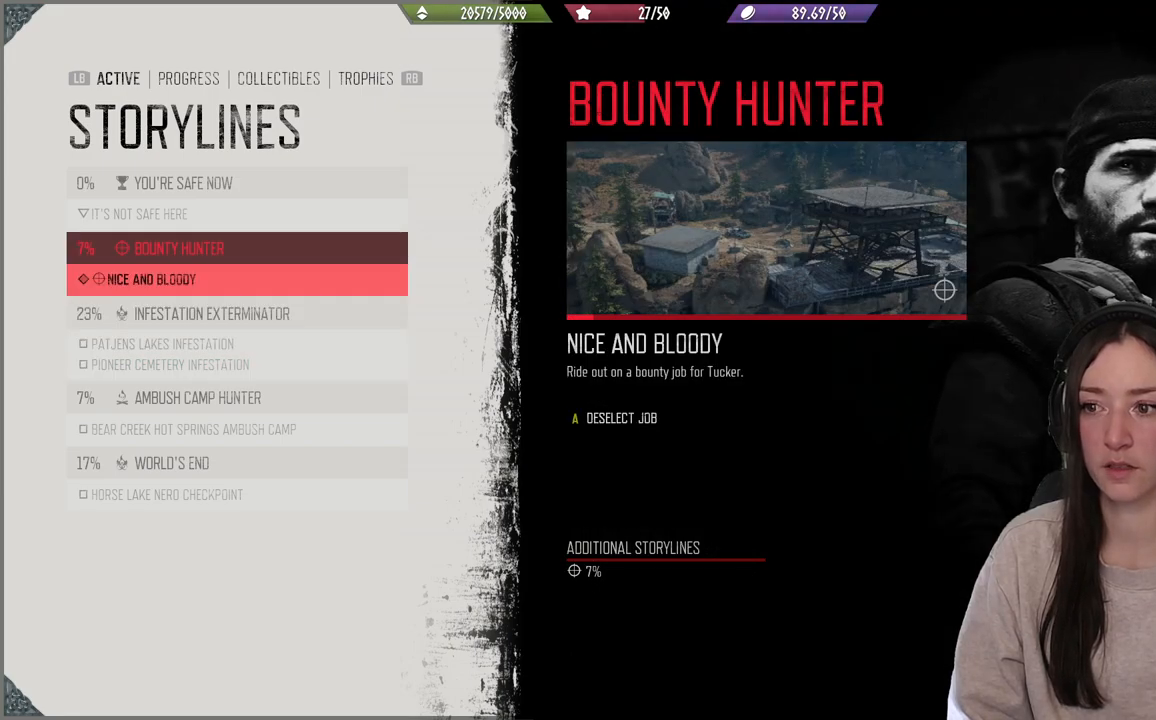
{"buttons": [], "left_stick": "center", "right_stick": "center", "events": []}
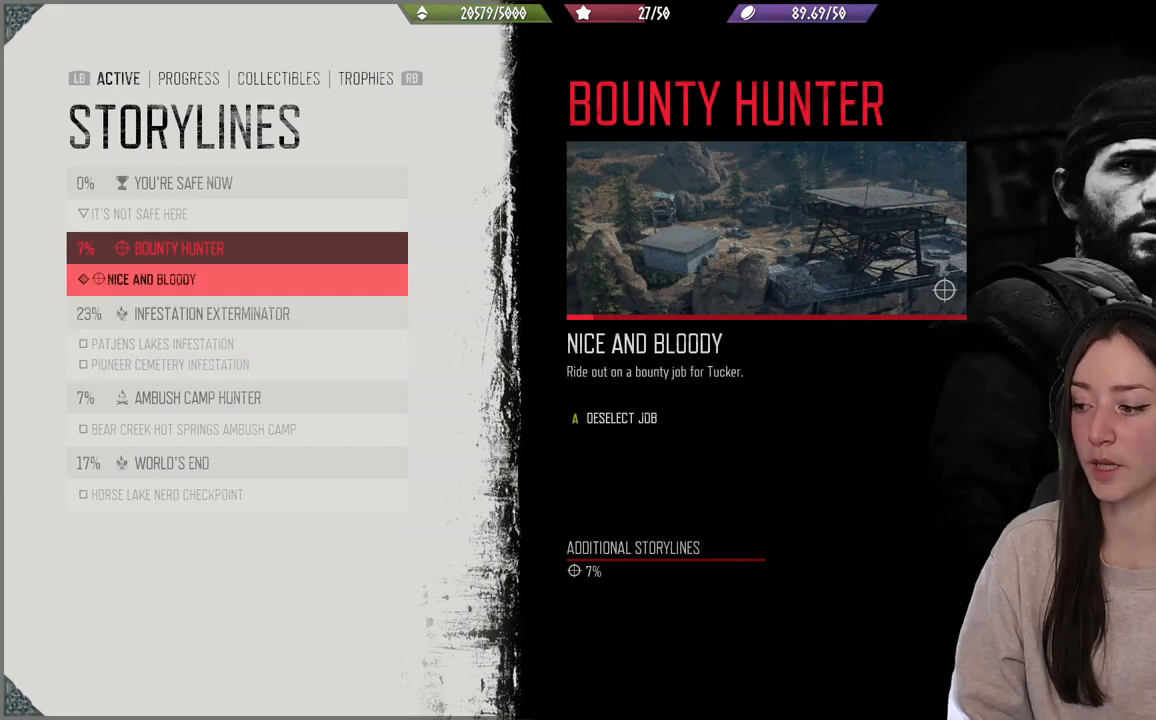
{"buttons": [], "left_stick": "center", "right_stick": "center", "events": []}
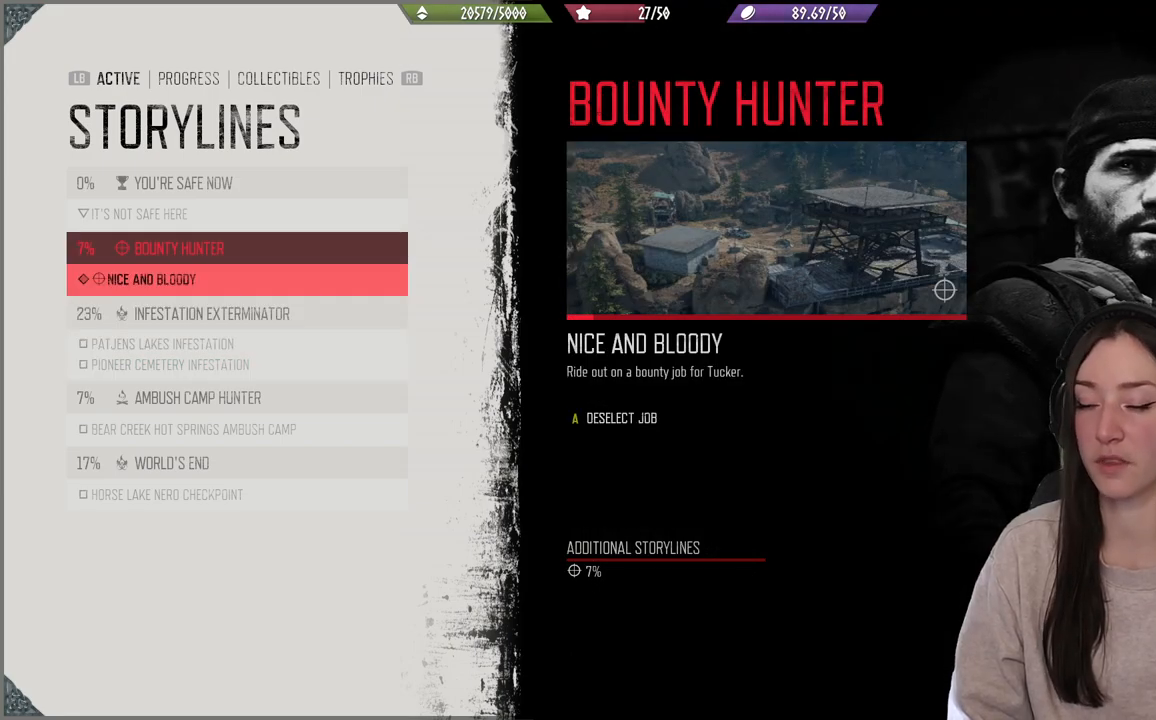
{"buttons": [], "left_stick": "center", "right_stick": "center", "events": []}
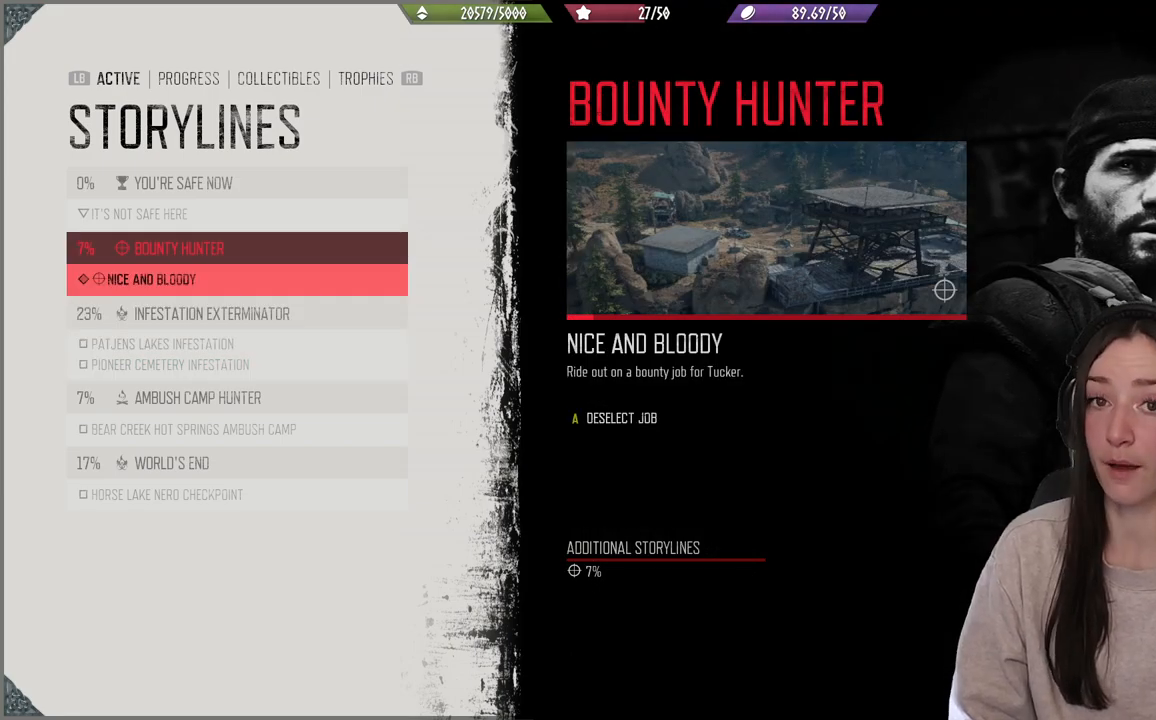
{"buttons": [], "left_stick": "center", "right_stick": "center", "events": []}
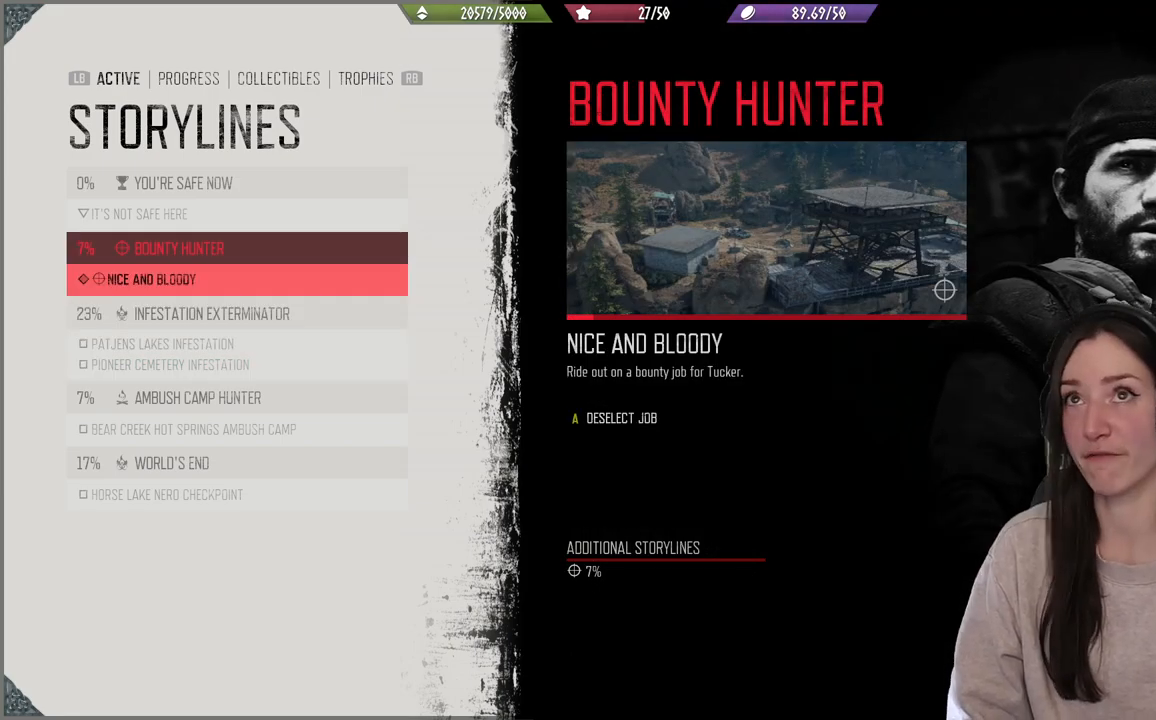
{"buttons": [], "left_stick": "center", "right_stick": "center", "events": []}
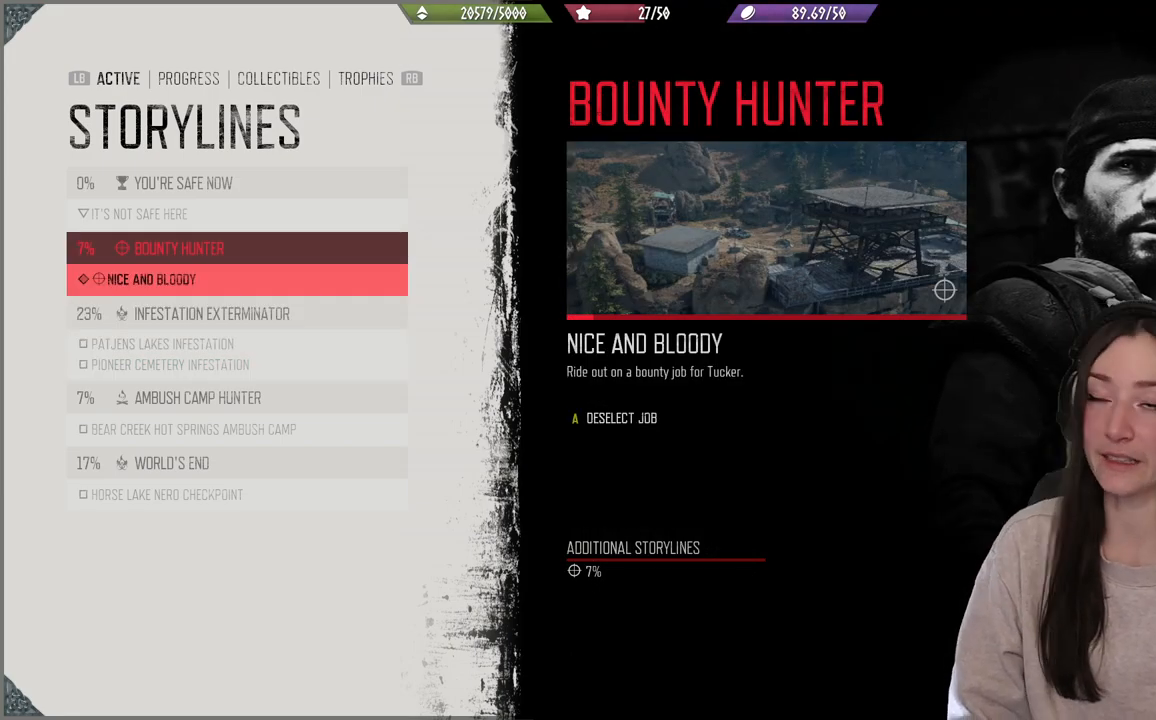
{"buttons": [], "left_stick": "center", "right_stick": "center", "events": []}
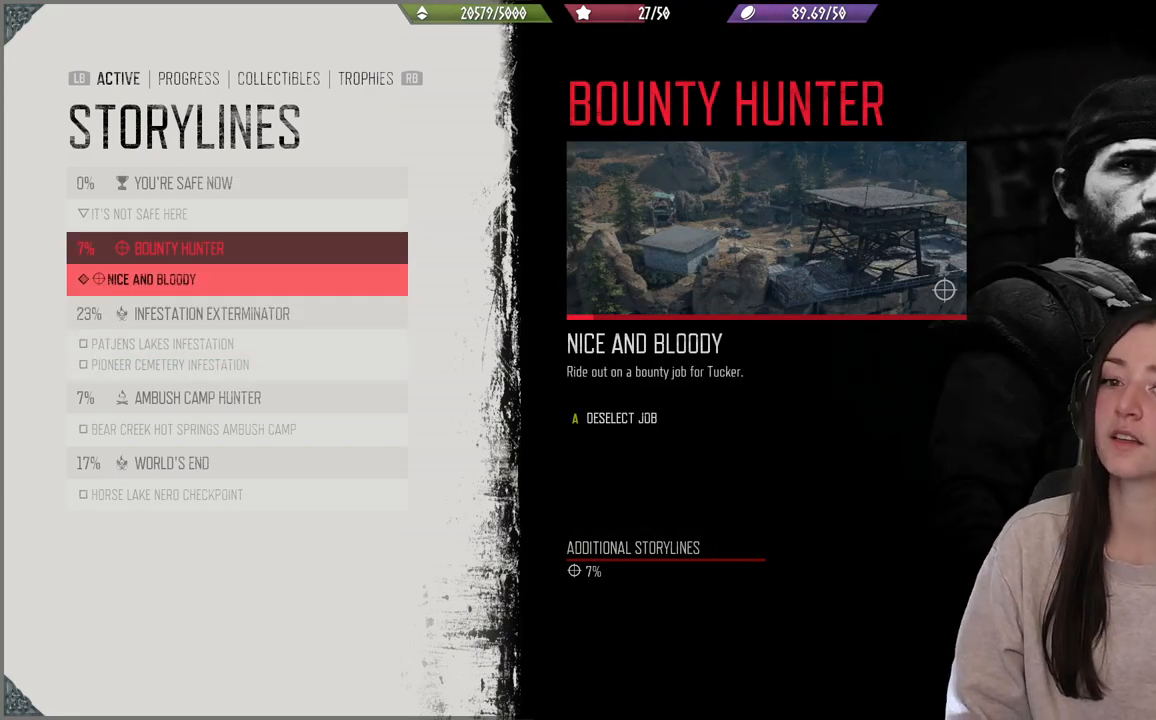
{"buttons": [], "left_stick": "center", "right_stick": "center", "events": [[50, "DPAD_DOWN", "down"], [150, "DPAD_DOWN", "up"]]}
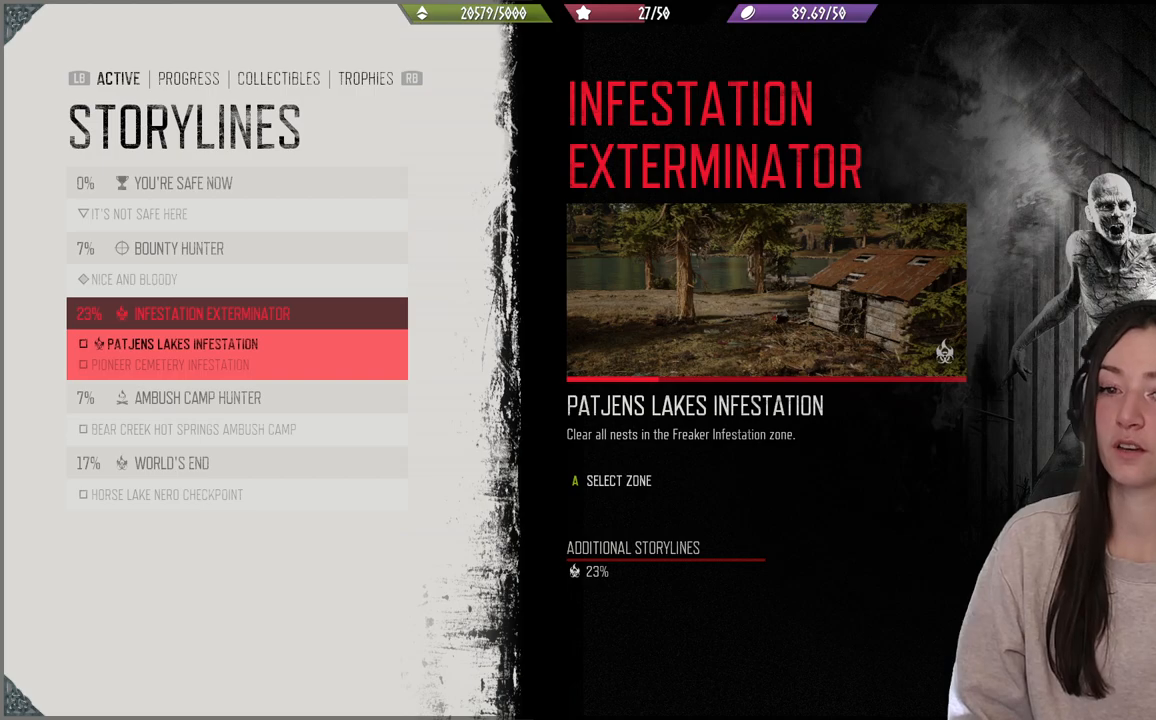
{"buttons": [], "left_stick": "center", "right_stick": "center", "events": [[383, "DPAD_UP", "down"], [500, "DPAD_UP", "up"]]}
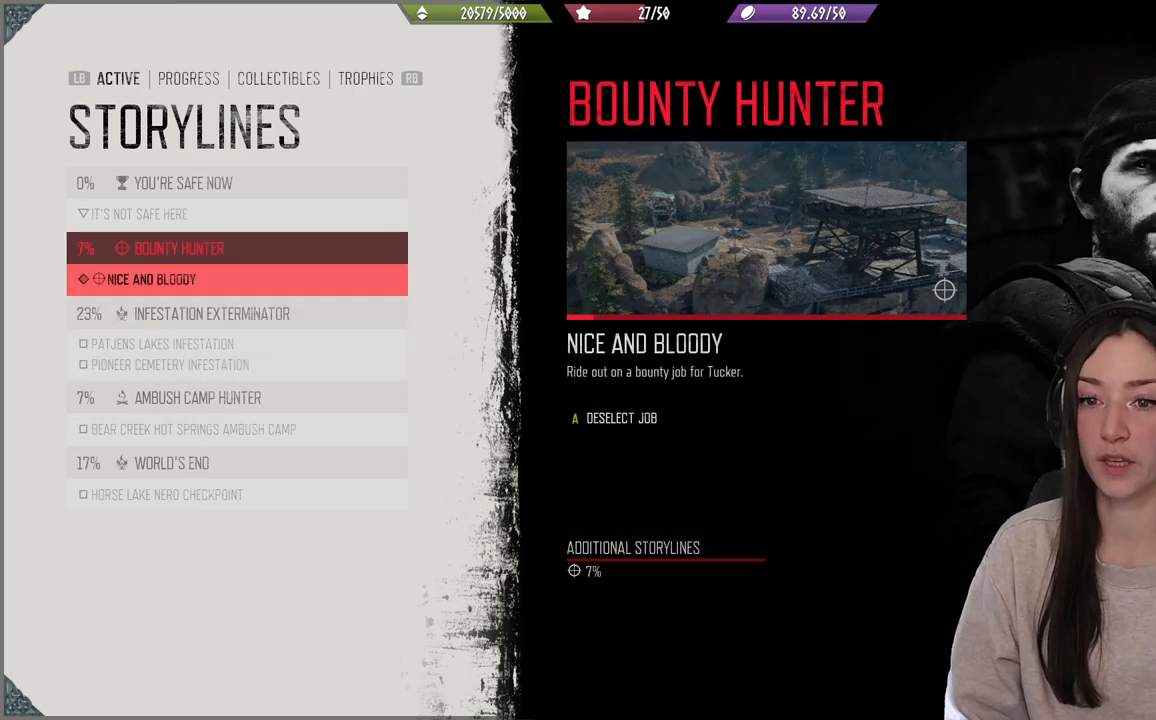
{"buttons": [], "left_stick": "center", "right_stick": "center", "events": [[100, "DPAD_UP", "down"], [183, "DPAD_UP", "up"]]}
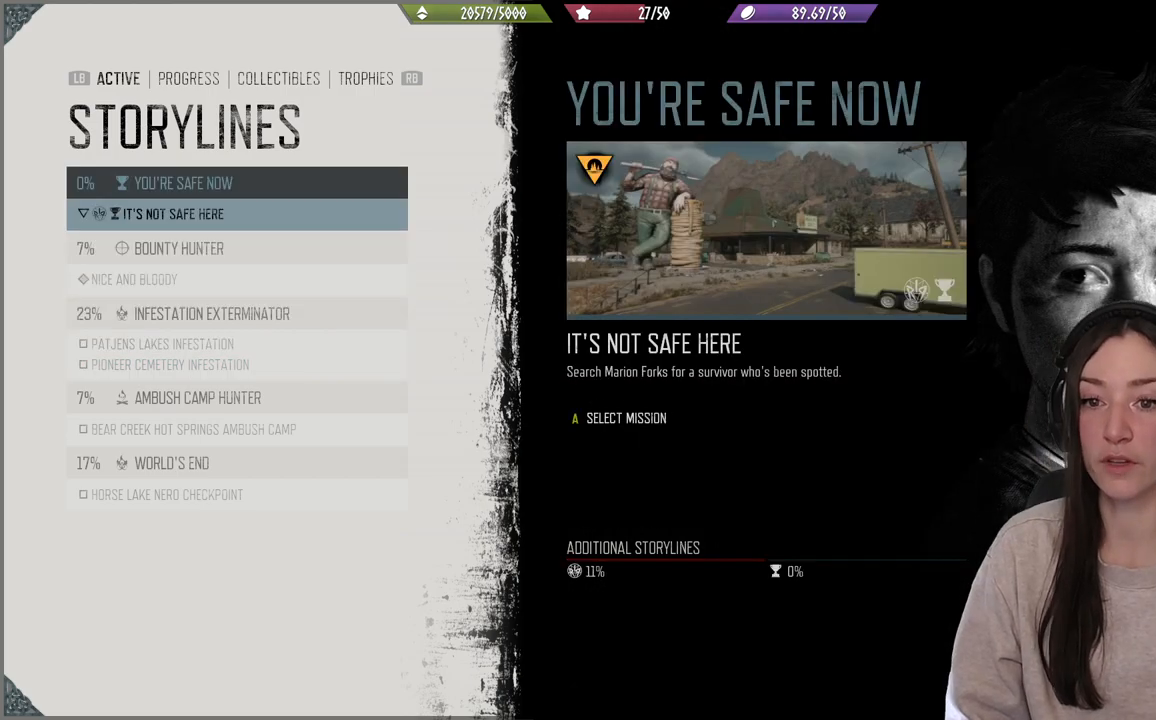
{"buttons": [], "left_stick": "center", "right_stick": "center", "events": []}
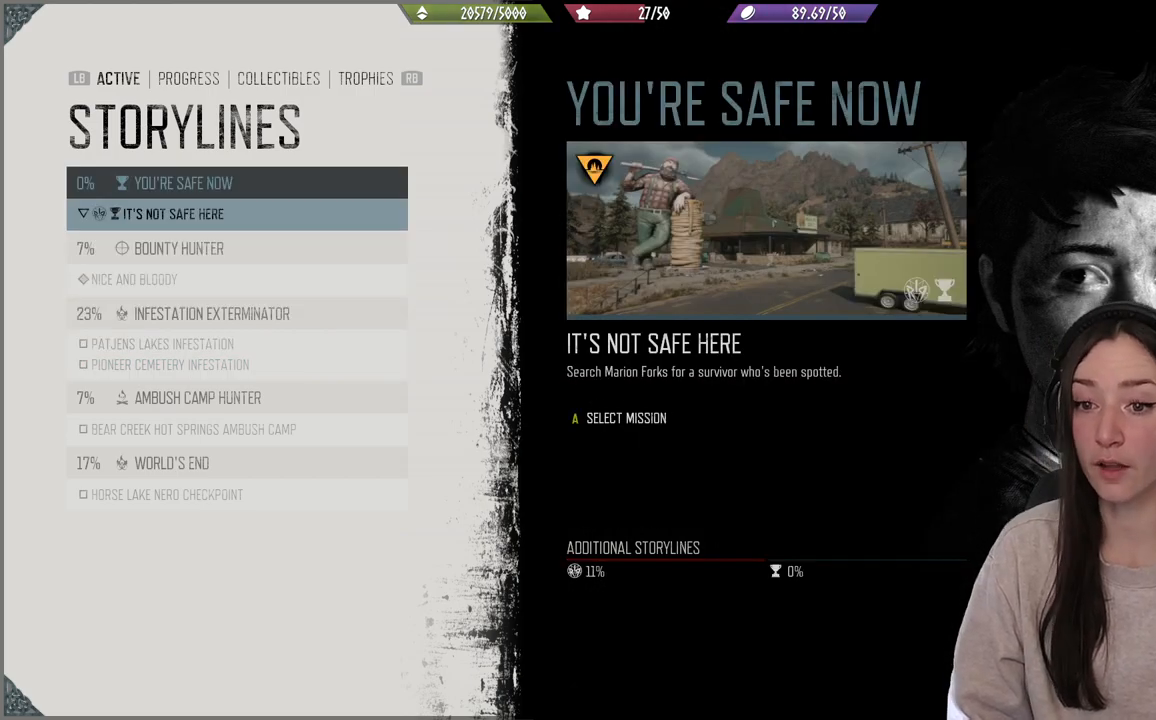
{"buttons": [], "left_stick": "center", "right_stick": "center", "events": [[117, "DPAD_DOWN", "down"], [200, "DPAD_DOWN", "up"], [383, "DPAD_DOWN", "down"], [483, "DPAD_DOWN", "up"]]}
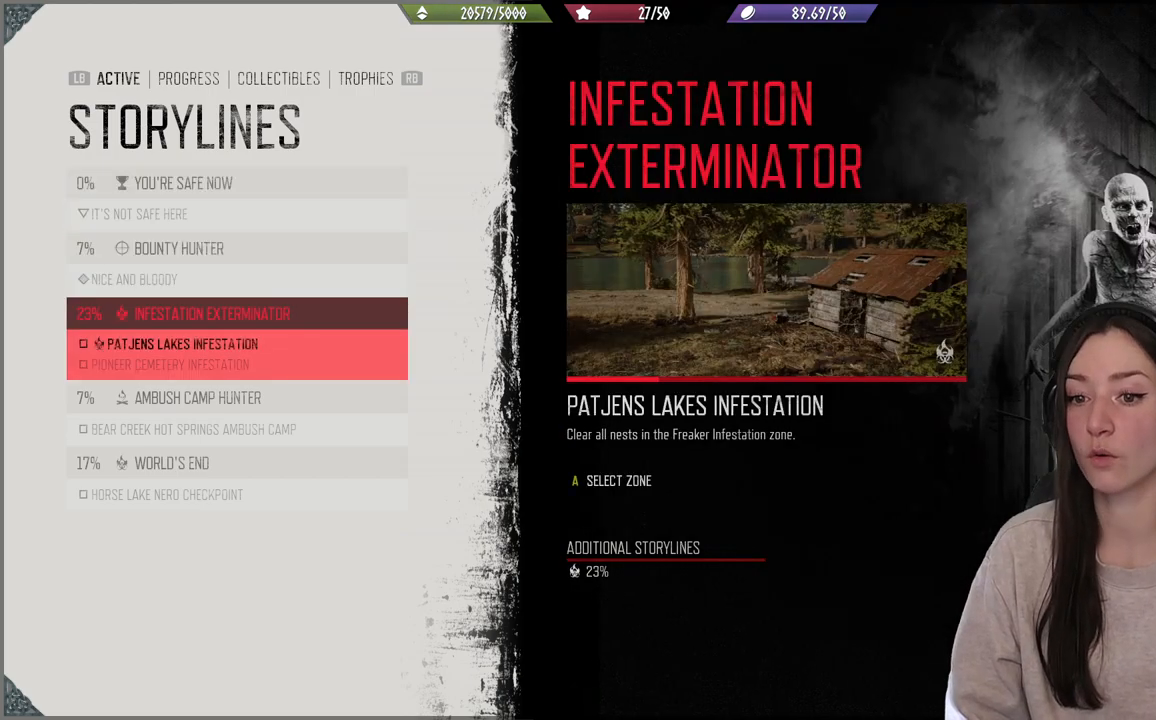
{"buttons": [], "left_stick": "center", "right_stick": "center", "events": []}
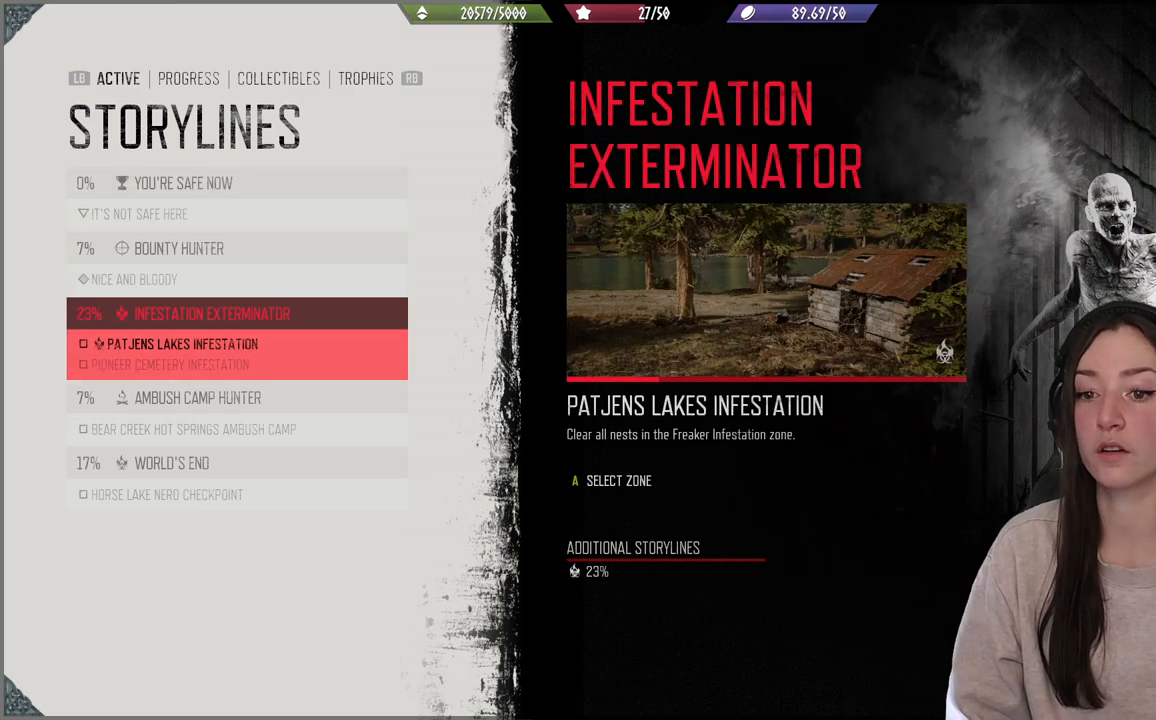
{"buttons": [], "left_stick": "center", "right_stick": "center", "events": []}
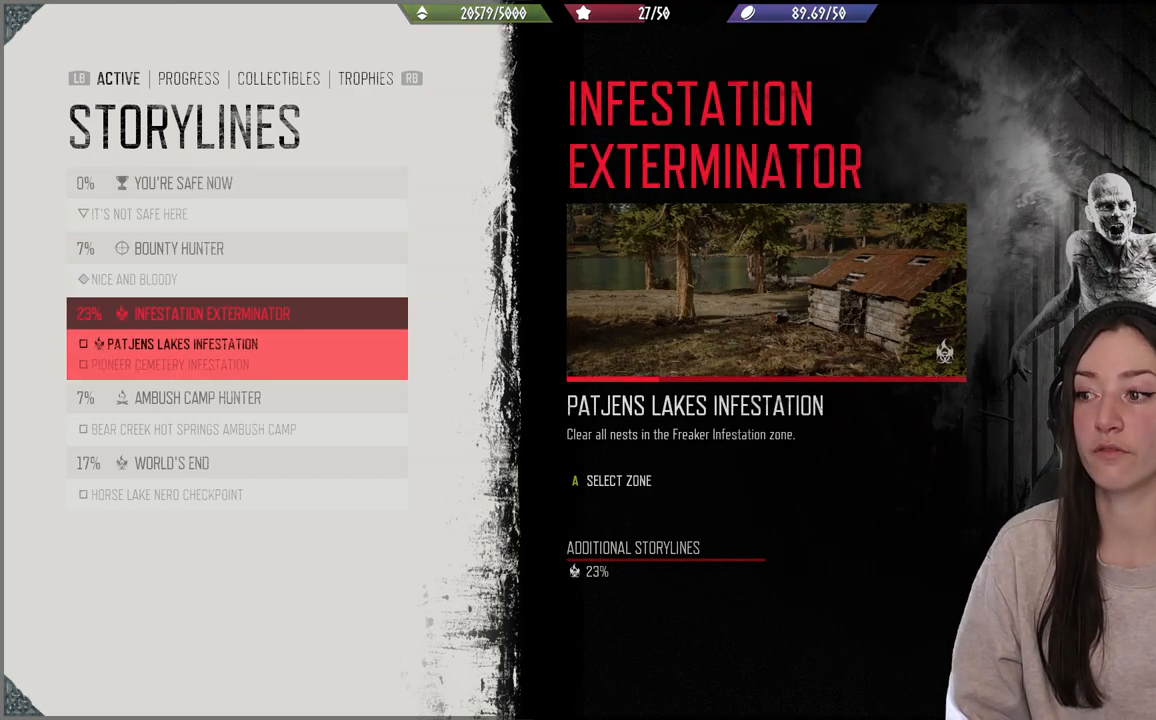
{"buttons": [], "left_stick": "center", "right_stick": "center", "events": [[450, "DPAD_DOWN", "down"], [500, "DPAD_DOWN", "up"]]}
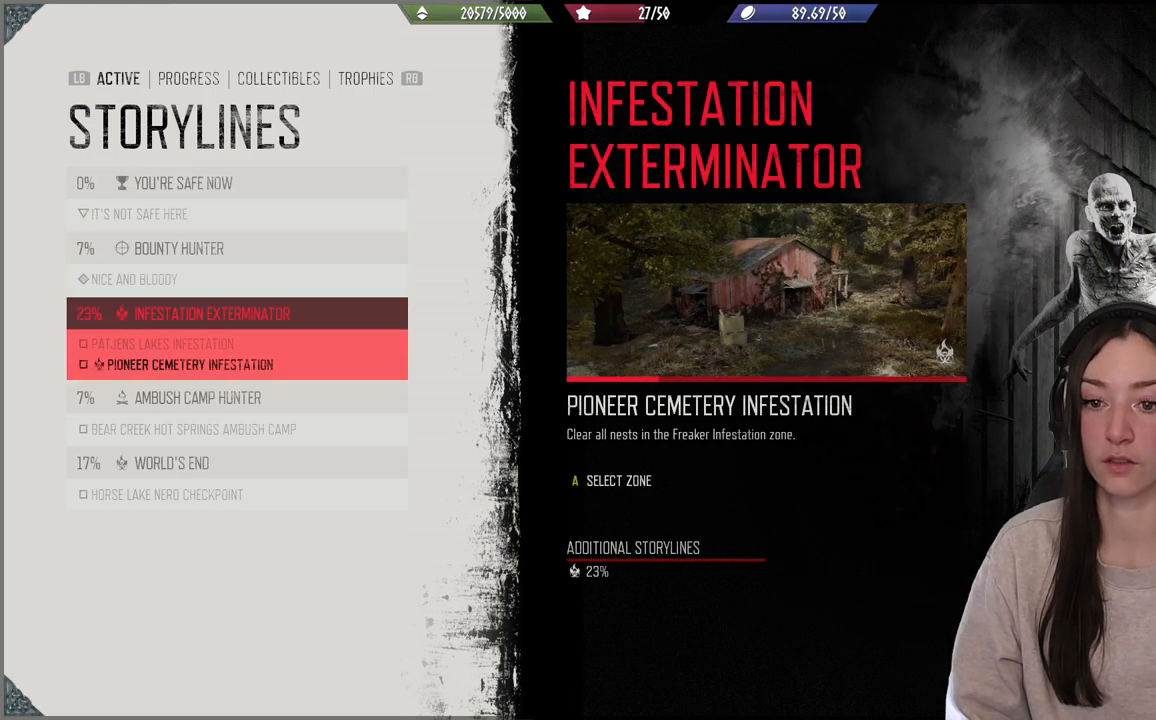
{"buttons": [], "left_stick": "center", "right_stick": "center", "events": [[367, "DPAD_UP", "down"], [483, "DPAD_UP", "up"]]}
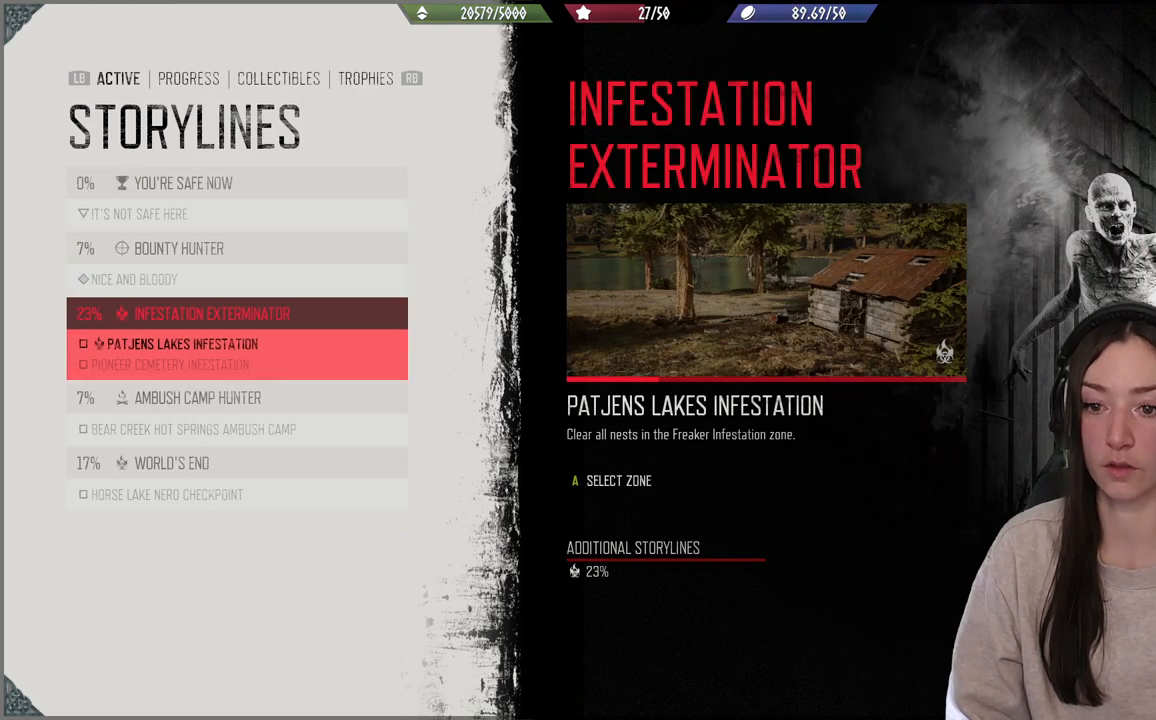
{"buttons": ["DPAD_DOWN"], "left_stick": "center", "right_stick": "center", "events": [[467, "DPAD_DOWN", "down"]]}
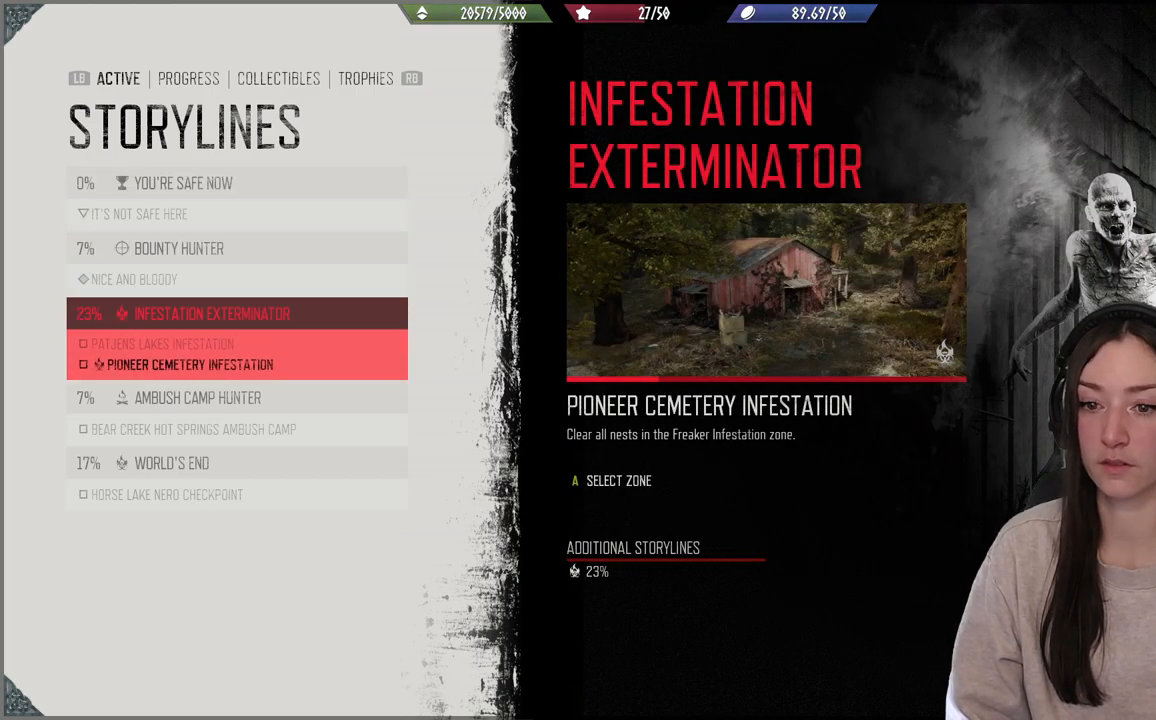
{"buttons": ["DPAD_UP"], "left_stick": "center", "right_stick": "center", "events": [[67, "DPAD_DOWN", "up"], [483, "DPAD_UP", "down"]]}
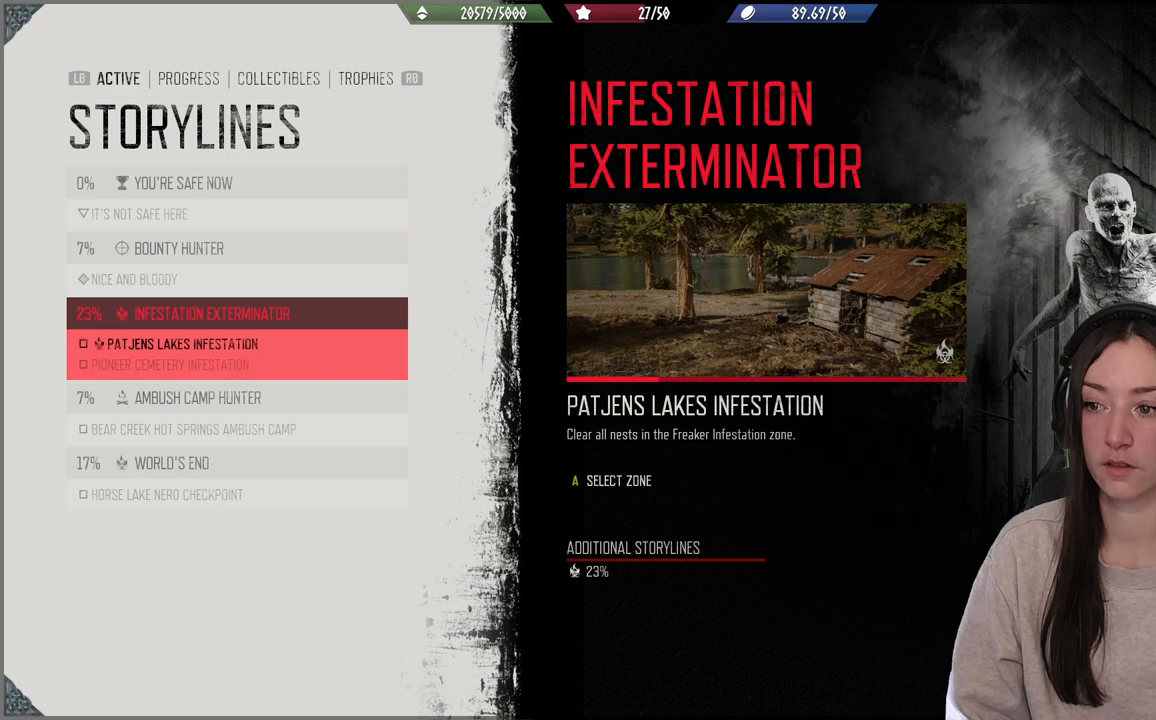
{"buttons": [], "left_stick": "center", "right_stick": "center", "events": [[117, "DPAD_UP", "up"]]}
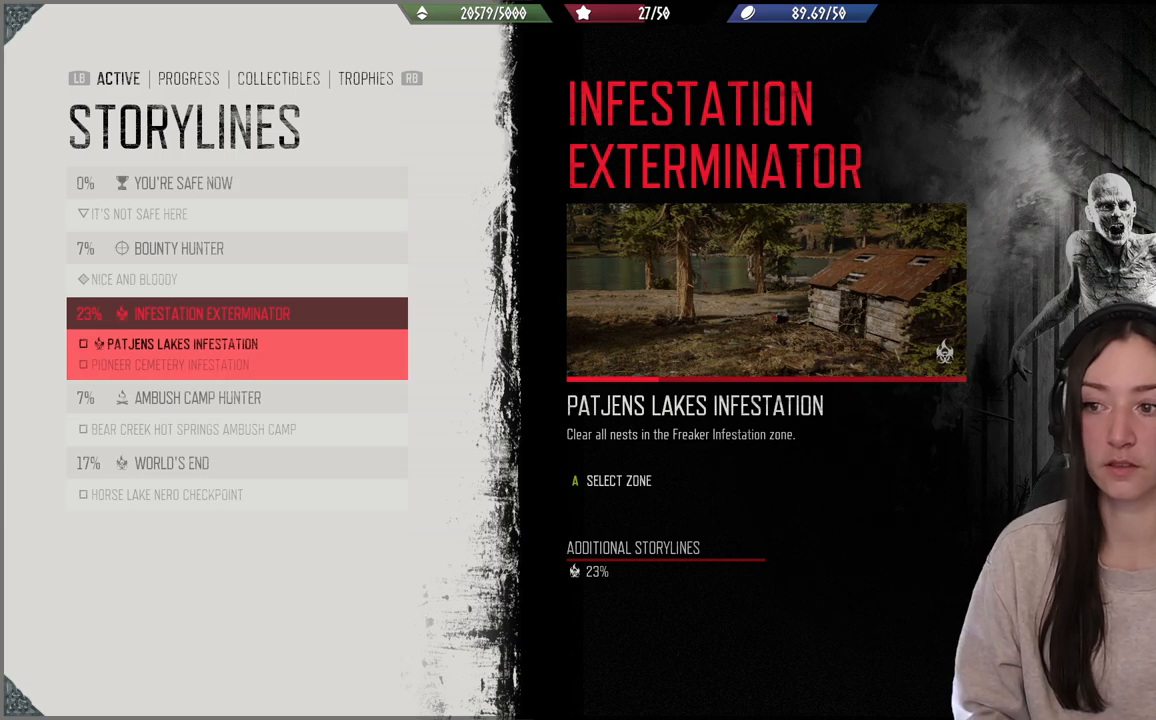
{"buttons": [], "left_stick": "center", "right_stick": "center", "events": []}
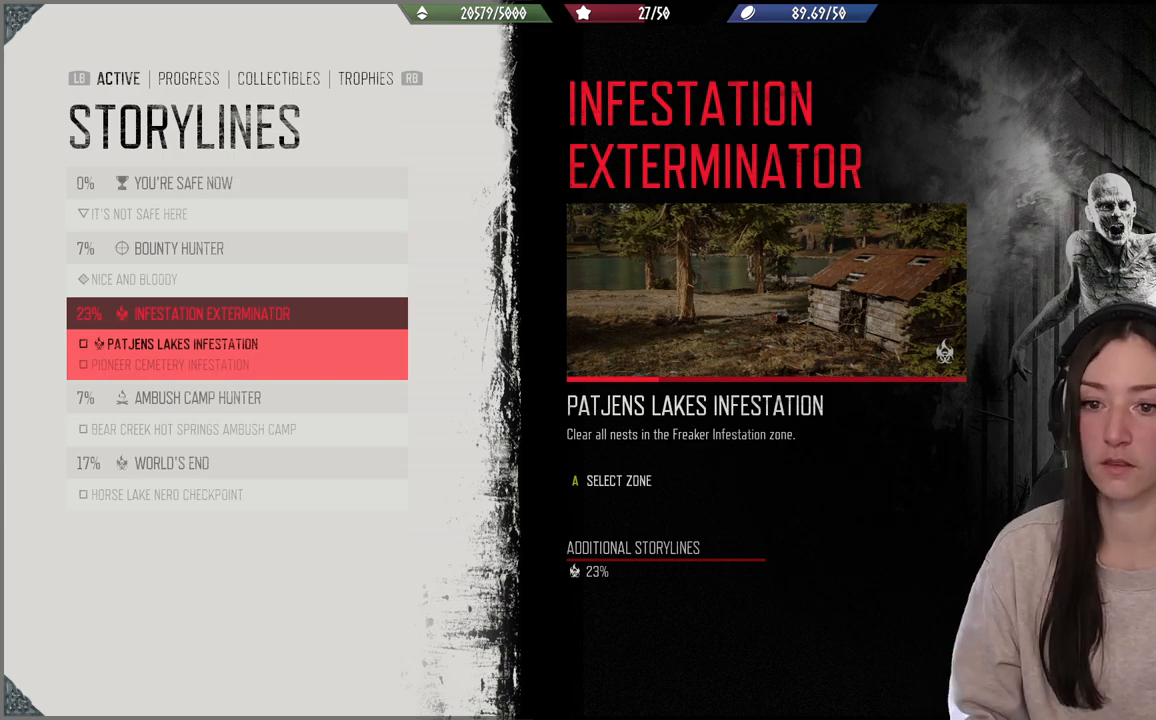
{"buttons": [], "left_stick": "center", "right_stick": "center", "events": []}
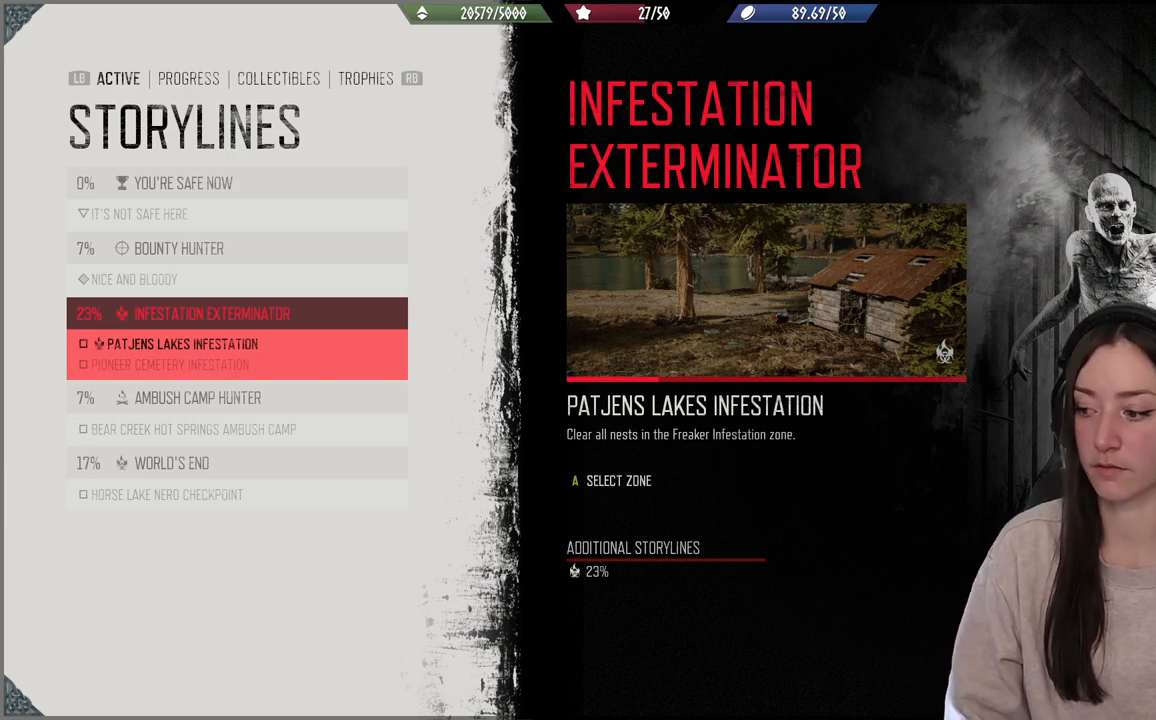
{"buttons": [], "left_stick": "center", "right_stick": "center", "events": []}
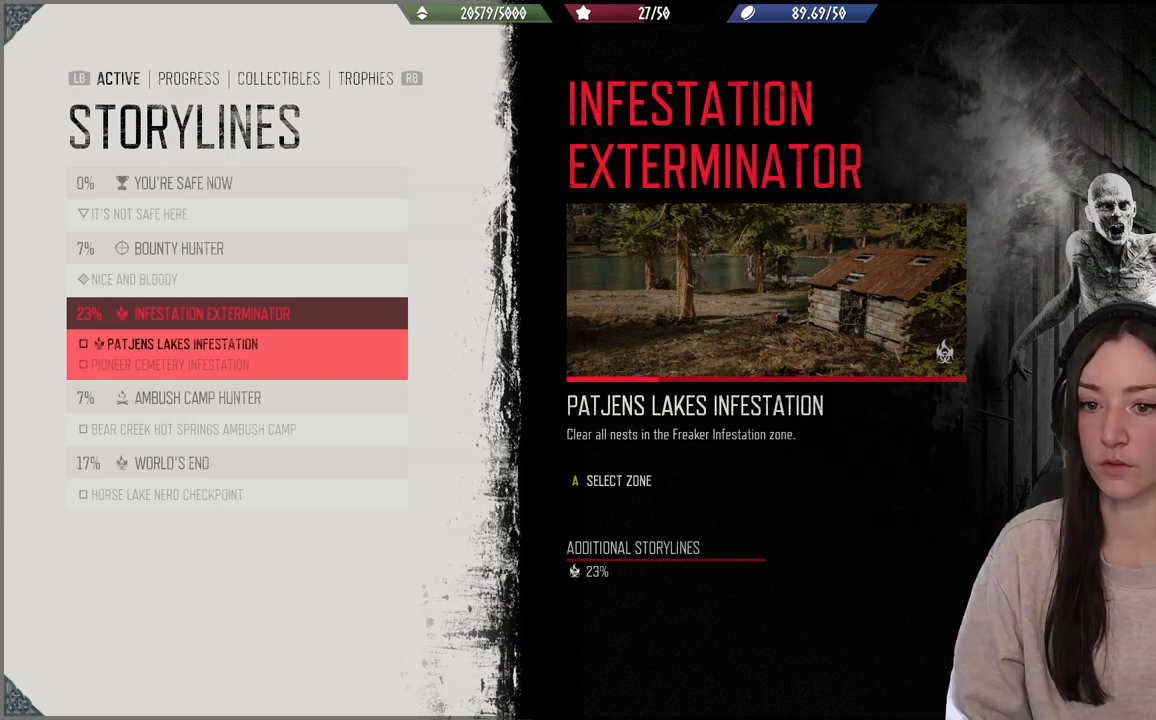
{"buttons": [], "left_stick": "center", "right_stick": "center", "events": []}
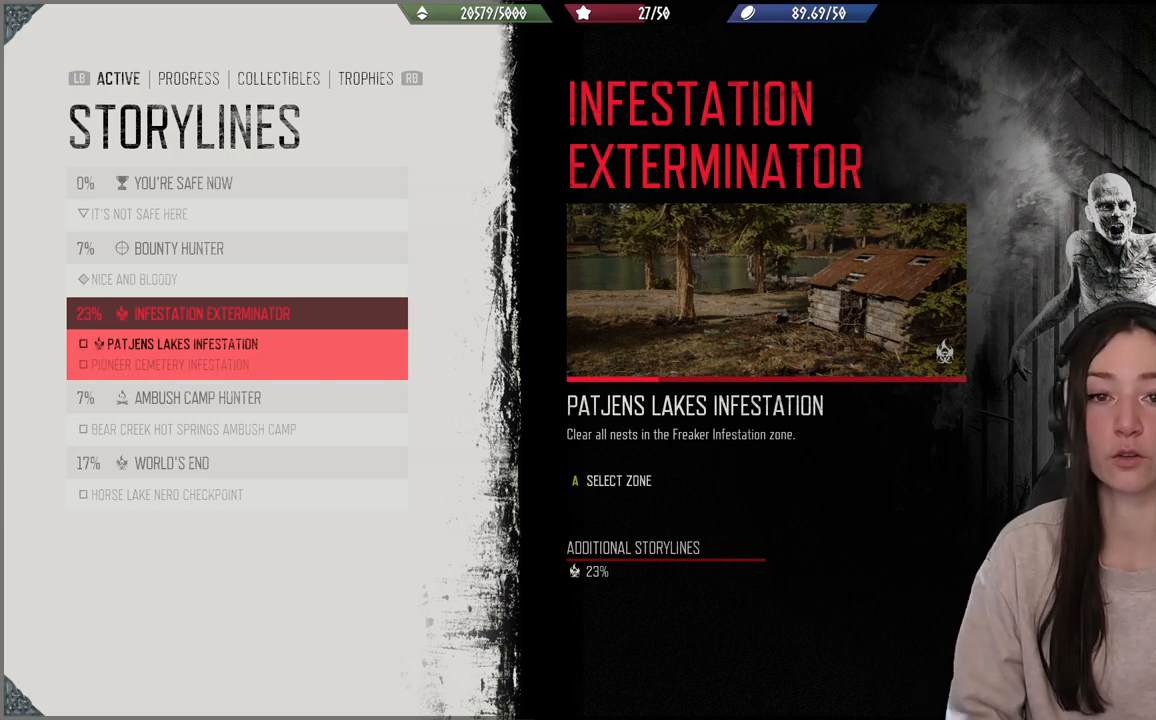
{"buttons": [], "left_stick": "center", "right_stick": "center", "events": []}
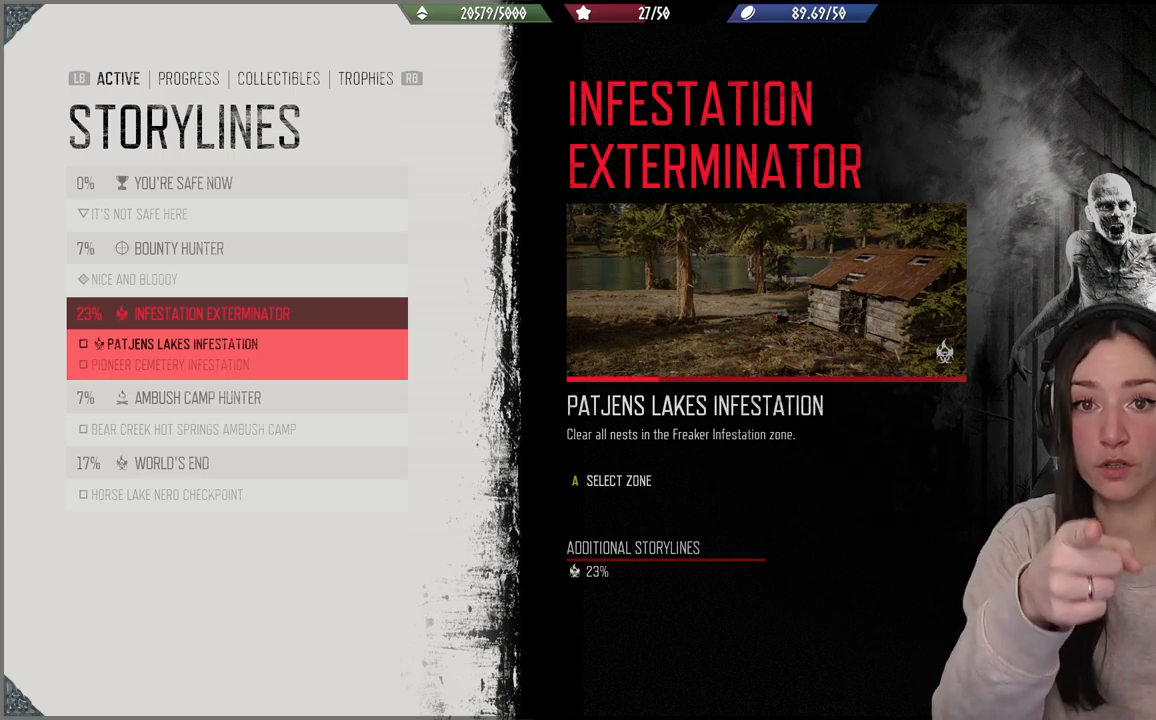
{"buttons": [], "left_stick": "center", "right_stick": "center", "events": []}